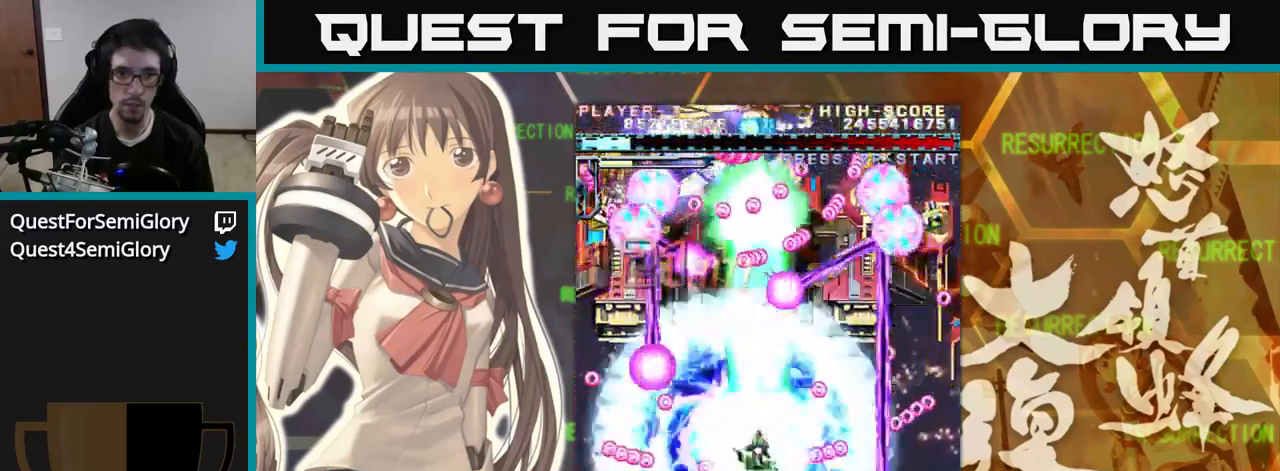
Gameplay with a controller (arcade stick); each line is a JSON object with the inputs held at the frame after it. "events" lists button and stick changes between this image and that frame as [ms after this image, input, new state], when the widget could be followed in between. Not read: L3 R3.
{"buttons": [], "left_stick": "center", "events": [[117, "left_stick", "right"], [217, "left_stick", "center"]]}
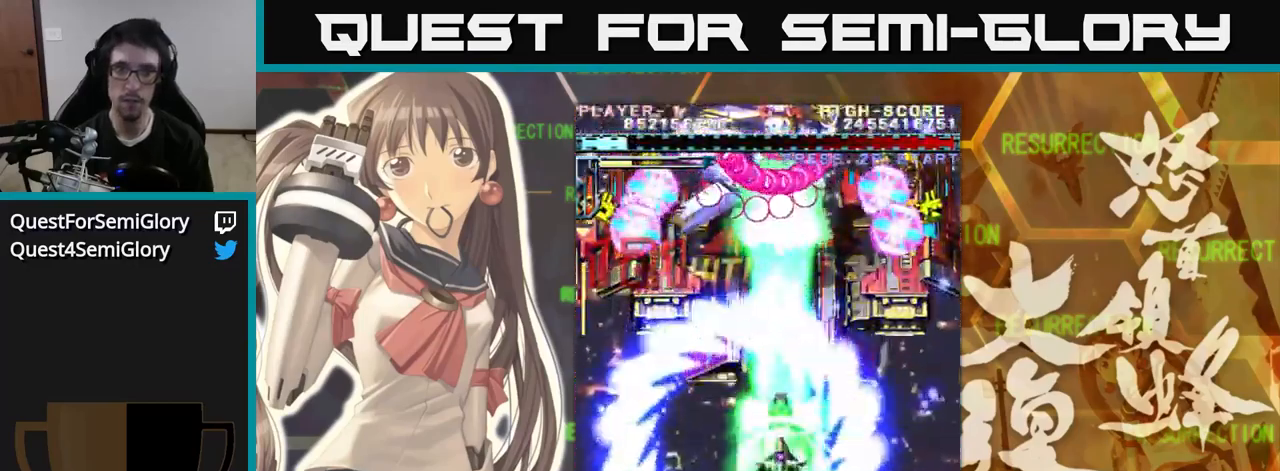
{"buttons": [], "left_stick": "center", "events": [[250, "left_stick", "up-right"], [317, "left_stick", "center"]]}
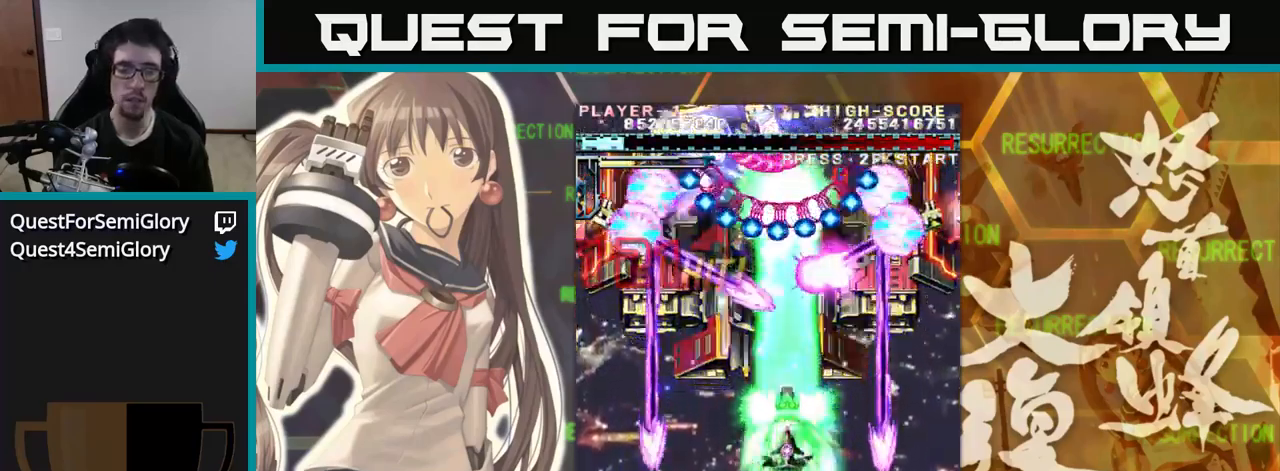
{"buttons": [], "left_stick": "left", "events": [[250, "left_stick", "up"], [500, "left_stick", "left"]]}
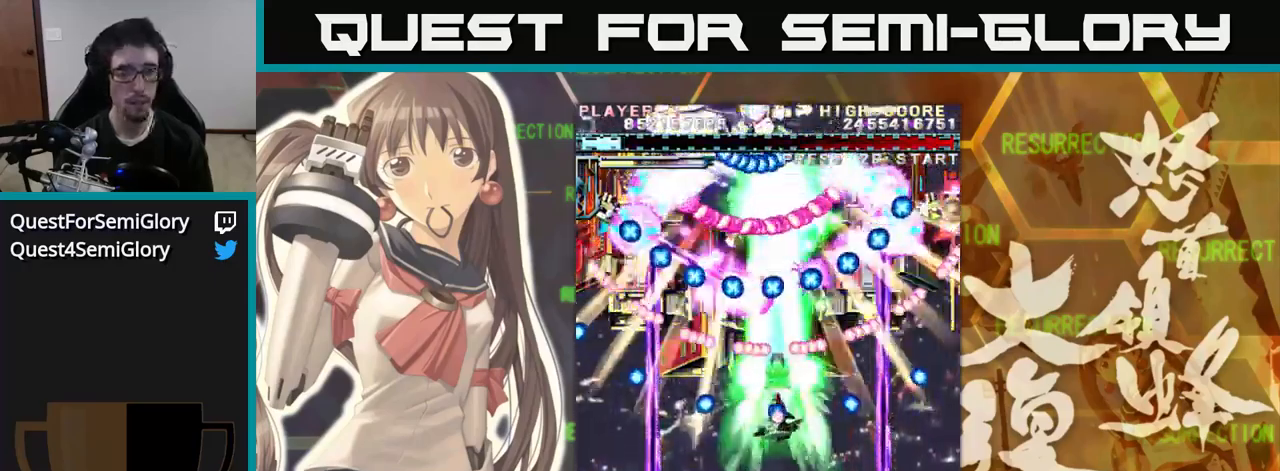
{"buttons": [], "left_stick": "center", "events": [[150, "left_stick", "down"], [350, "left_stick", "right"], [467, "left_stick", "center"]]}
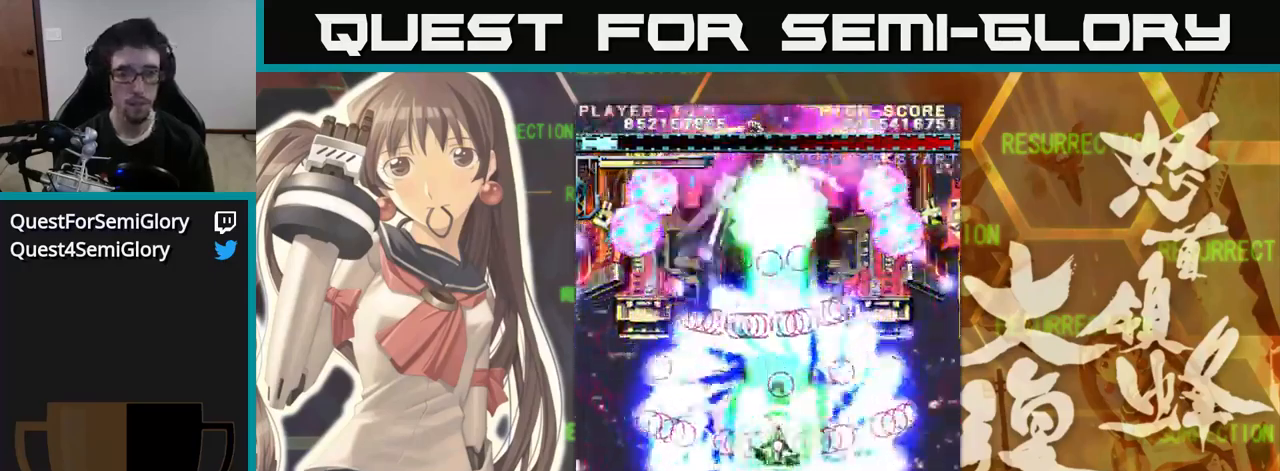
{"buttons": [], "left_stick": "center", "events": [[84, "left_stick", "left"], [167, "left_stick", "center"]]}
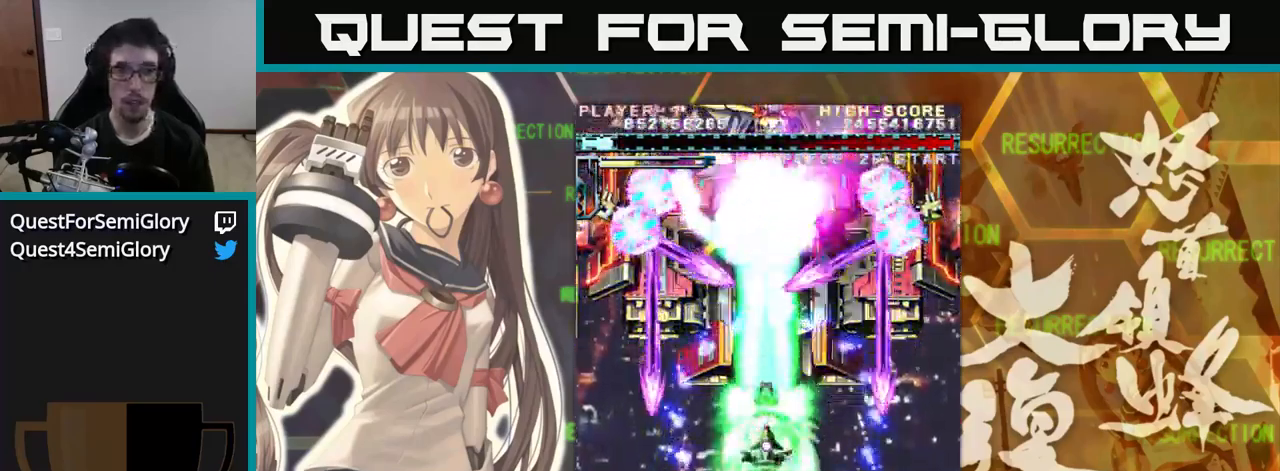
{"buttons": [], "left_stick": "center", "events": []}
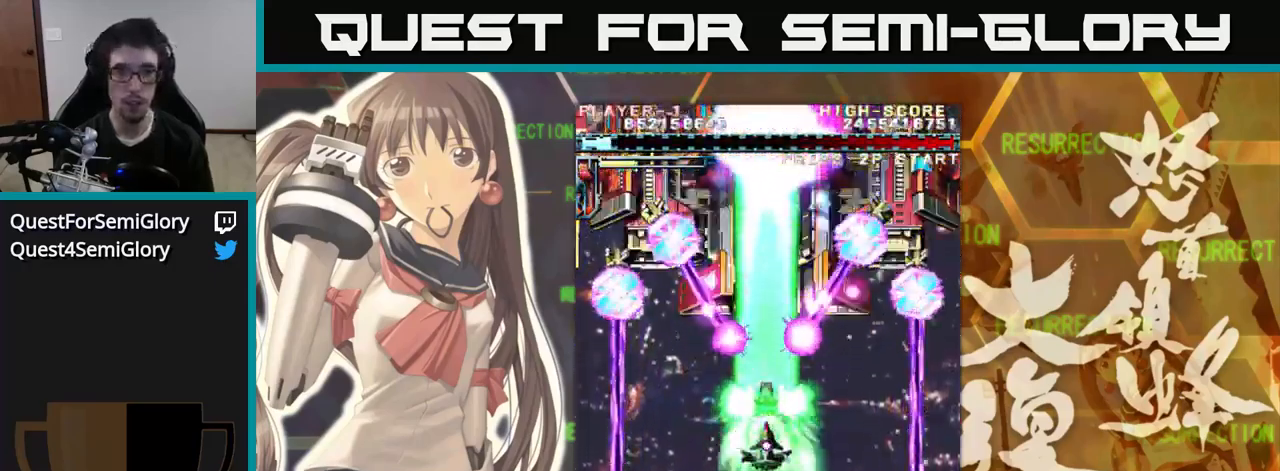
{"buttons": [], "left_stick": "center", "events": []}
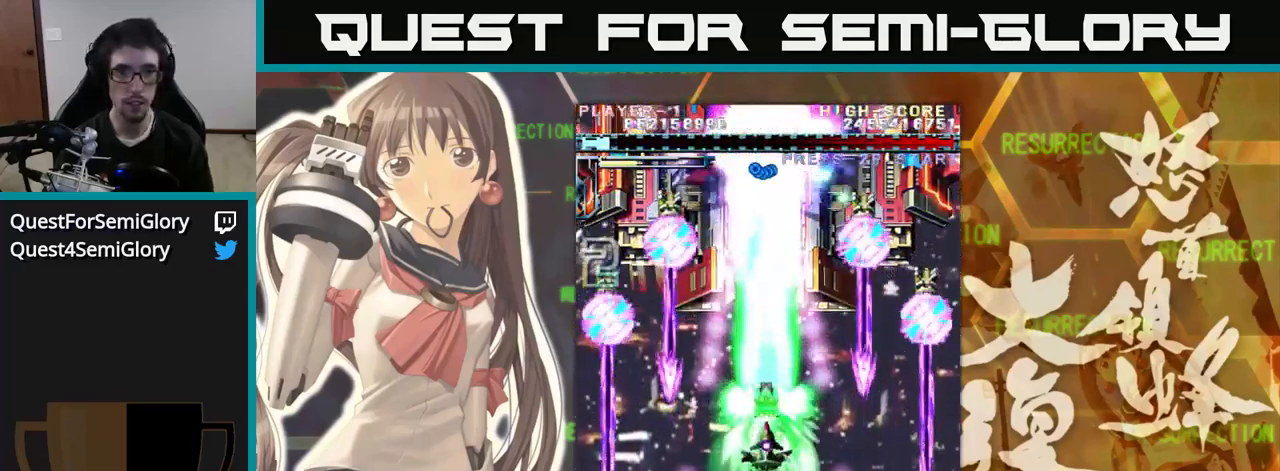
{"buttons": [], "left_stick": "up", "events": [[484, "left_stick", "up"]]}
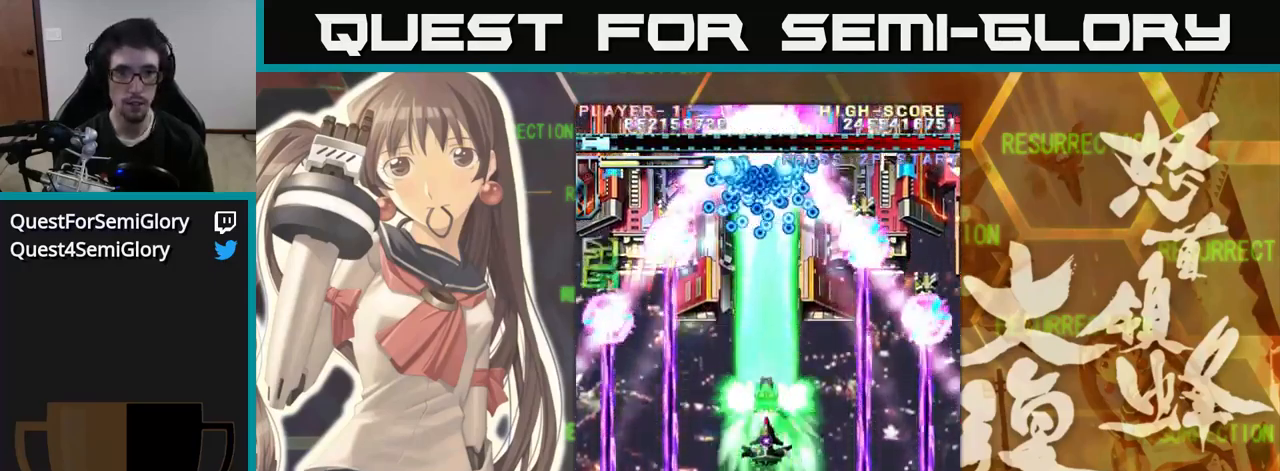
{"buttons": [], "left_stick": "center", "events": [[250, "left_stick", "up-left"], [450, "left_stick", "center"]]}
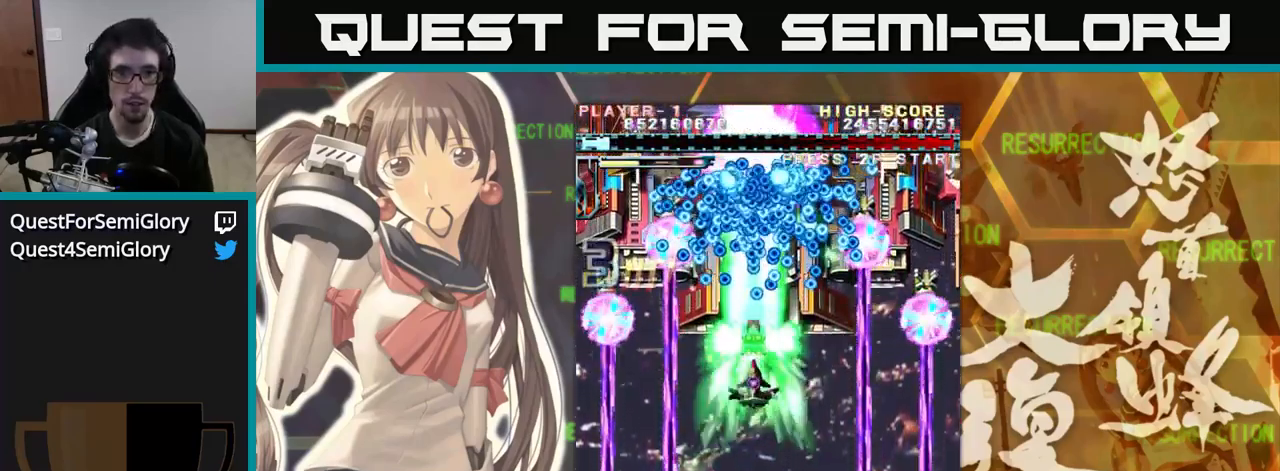
{"buttons": [], "left_stick": "center", "events": []}
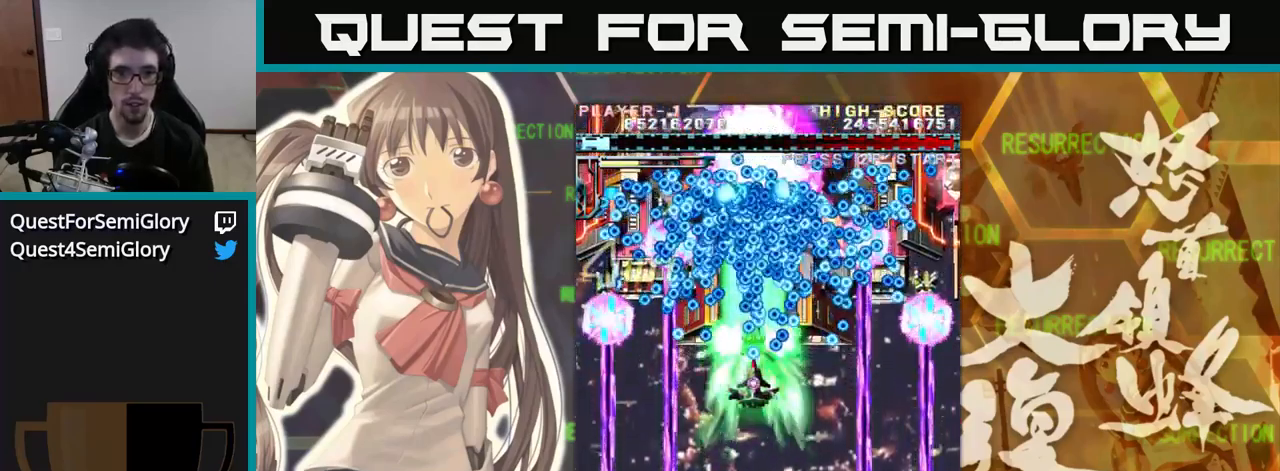
{"buttons": [], "left_stick": "center", "events": [[34, "left_stick", "left"], [150, "left_stick", "down"], [234, "left_stick", "center"], [334, "left_stick", "down"], [400, "left_stick", "left"], [500, "left_stick", "center"]]}
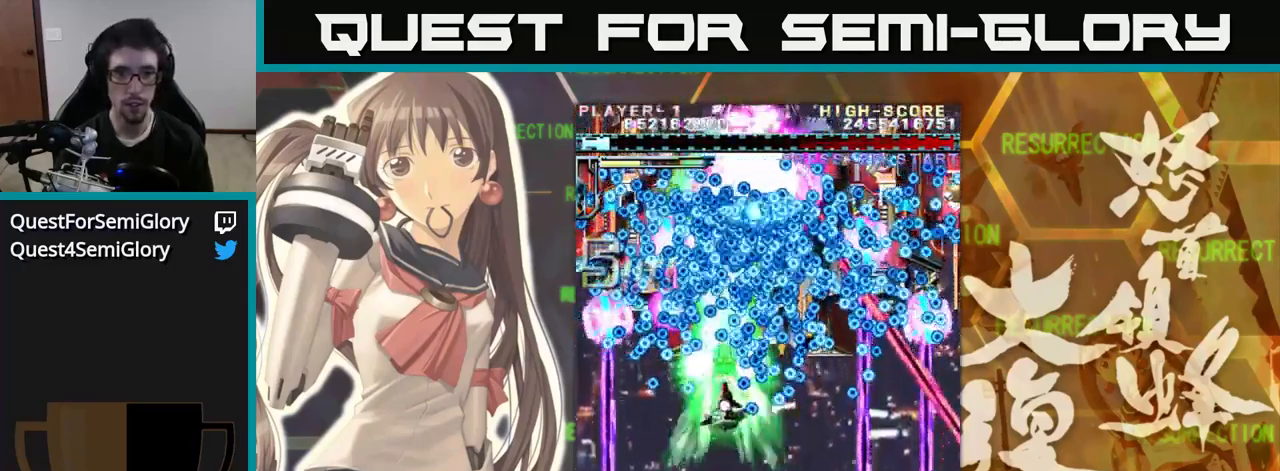
{"buttons": [], "left_stick": "center", "events": []}
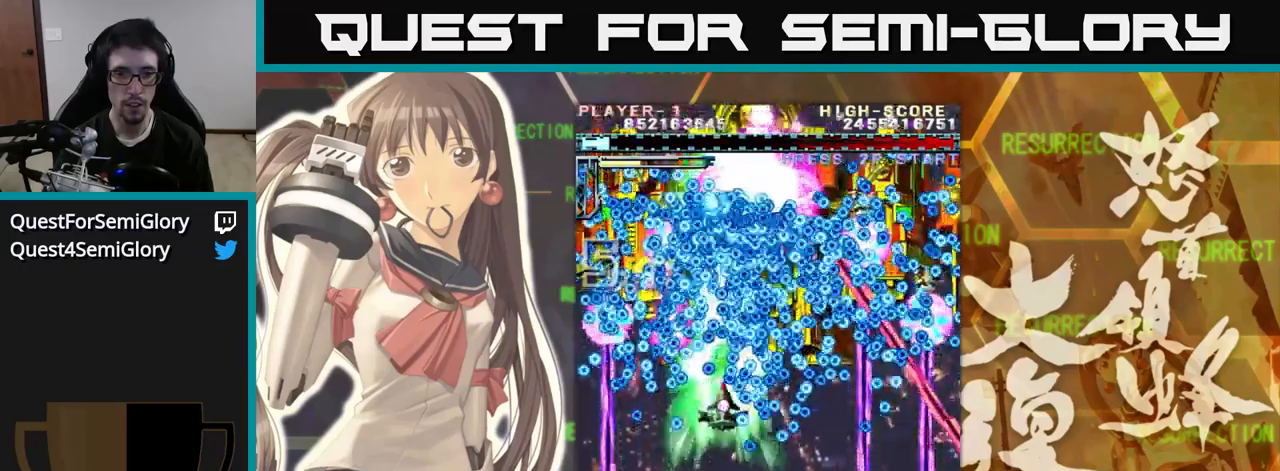
{"buttons": [], "left_stick": "center", "events": [[300, "left_stick", "left"], [400, "left_stick", "center"]]}
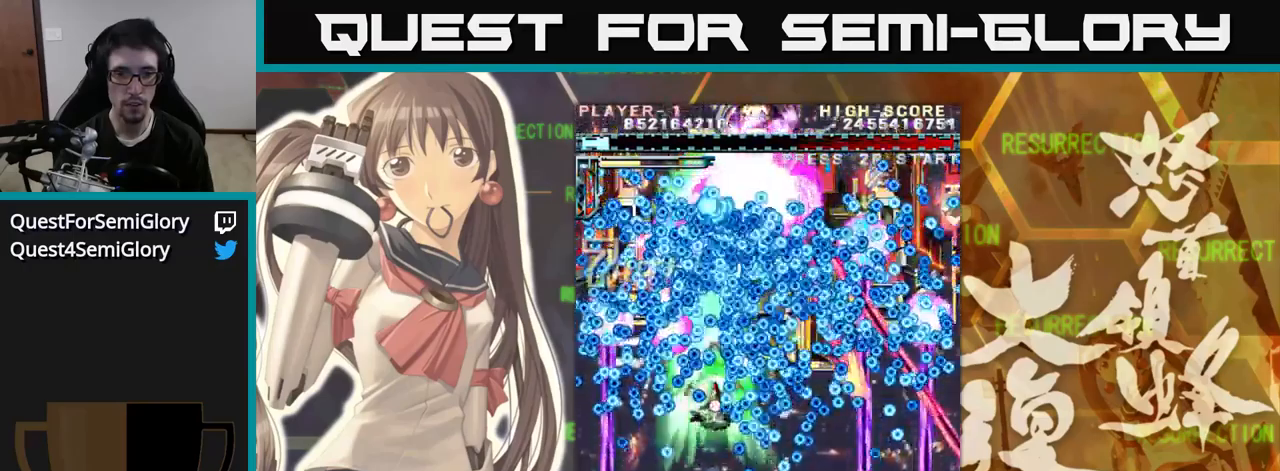
{"buttons": [], "left_stick": "center", "events": []}
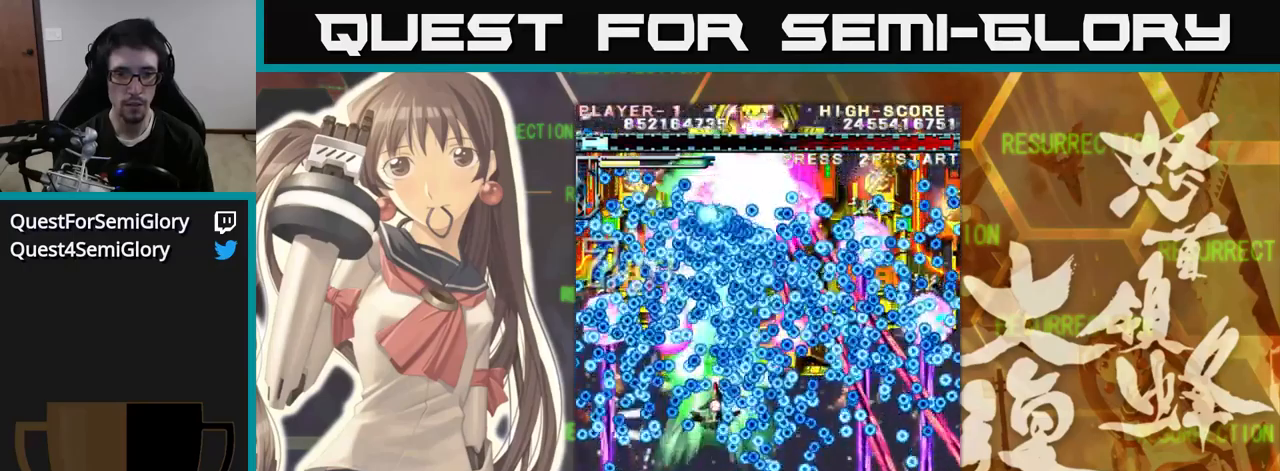
{"buttons": [], "left_stick": "center", "events": [[33, "left_stick", "up"], [133, "left_stick", "center"], [333, "left_stick", "left"], [466, "left_stick", "center"]]}
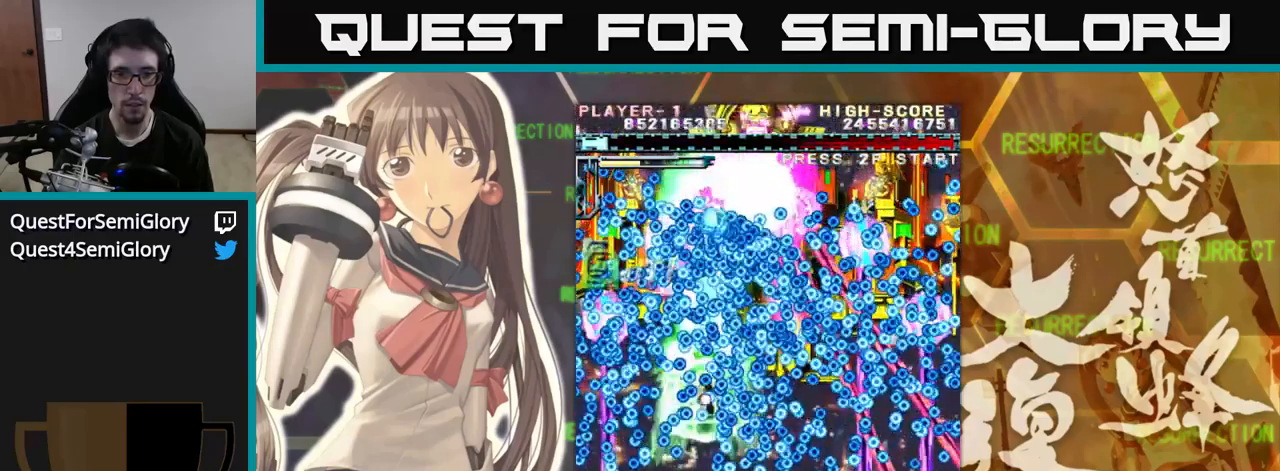
{"buttons": [], "left_stick": "center", "events": [[33, "left_stick", "down"], [233, "left_stick", "down-left"], [366, "left_stick", "down"], [466, "left_stick", "center"]]}
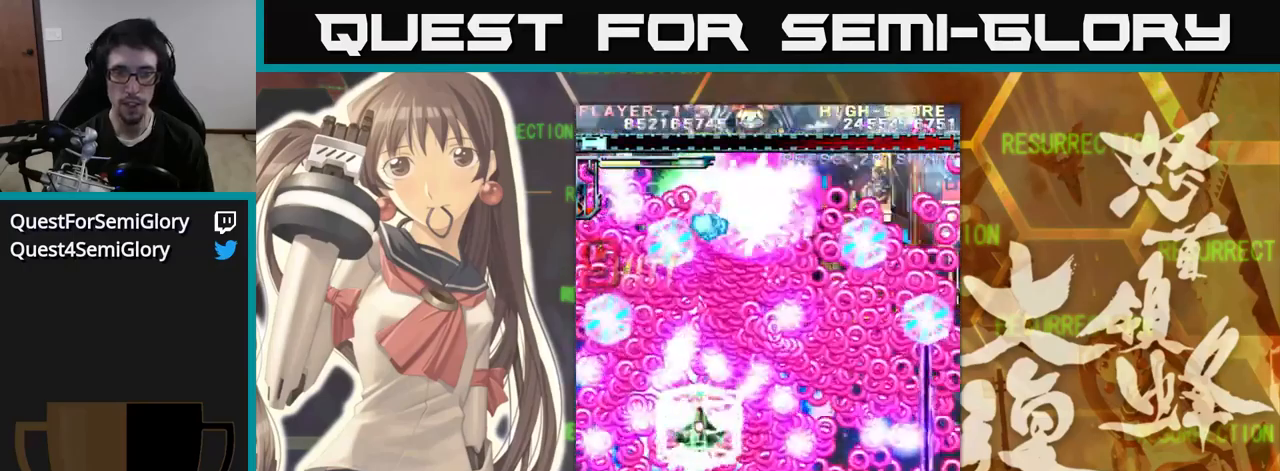
{"buttons": [], "left_stick": "up-right", "events": [[166, "left_stick", "right"], [266, "left_stick", "up"], [466, "left_stick", "up-right"]]}
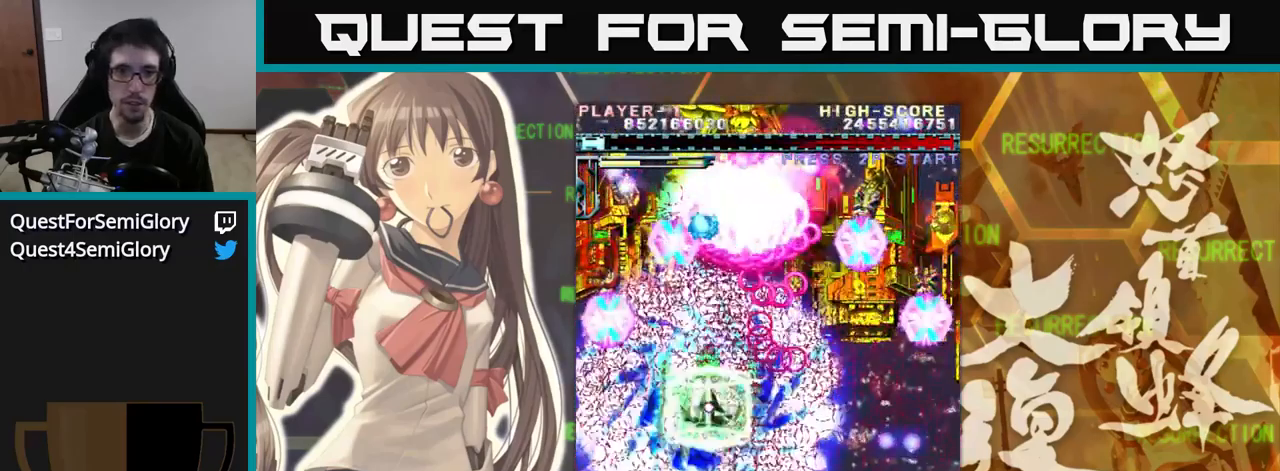
{"buttons": [], "left_stick": "right", "events": [[166, "left_stick", "center"], [466, "left_stick", "right"]]}
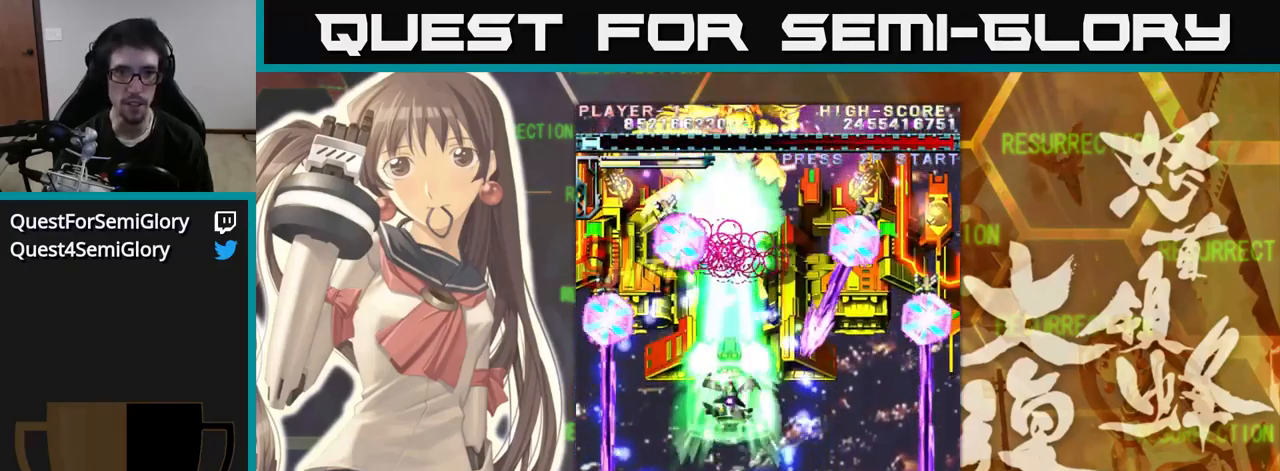
{"buttons": [], "left_stick": "up-right", "events": [[33, "left_stick", "center"], [133, "left_stick", "up"], [283, "left_stick", "up-right"]]}
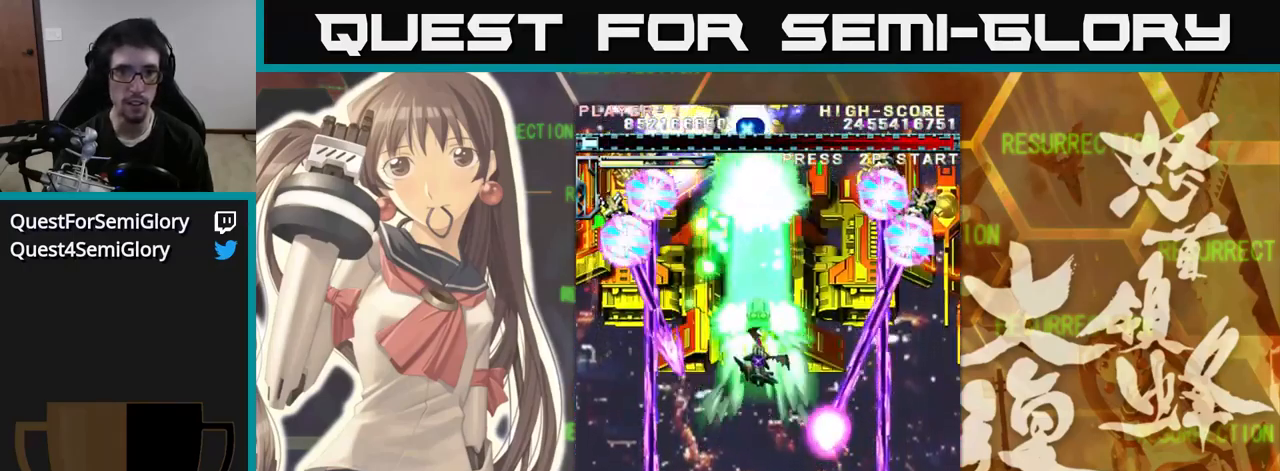
{"buttons": [], "left_stick": "right", "events": [[50, "left_stick", "up"], [183, "left_stick", "center"], [466, "left_stick", "right"]]}
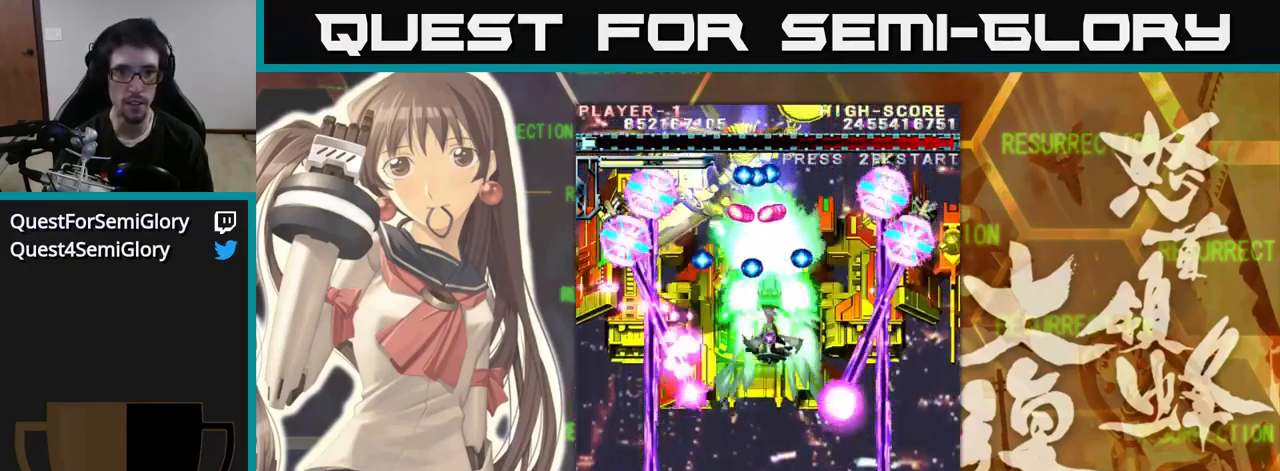
{"buttons": [], "left_stick": "left", "events": [[83, "left_stick", "down"], [266, "left_stick", "center"], [383, "left_stick", "left"]]}
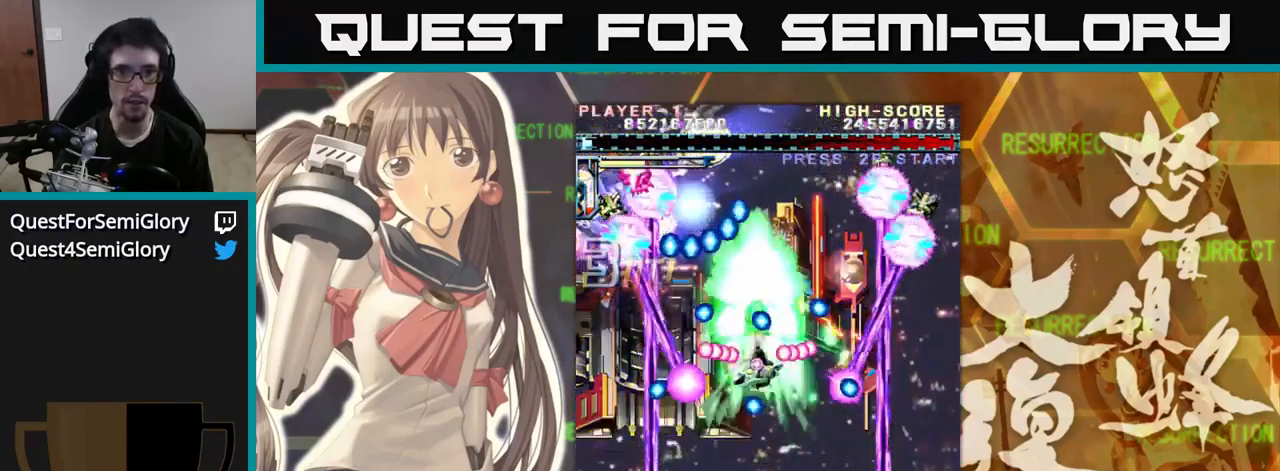
{"buttons": [], "left_stick": "down", "events": [[333, "left_stick", "down"]]}
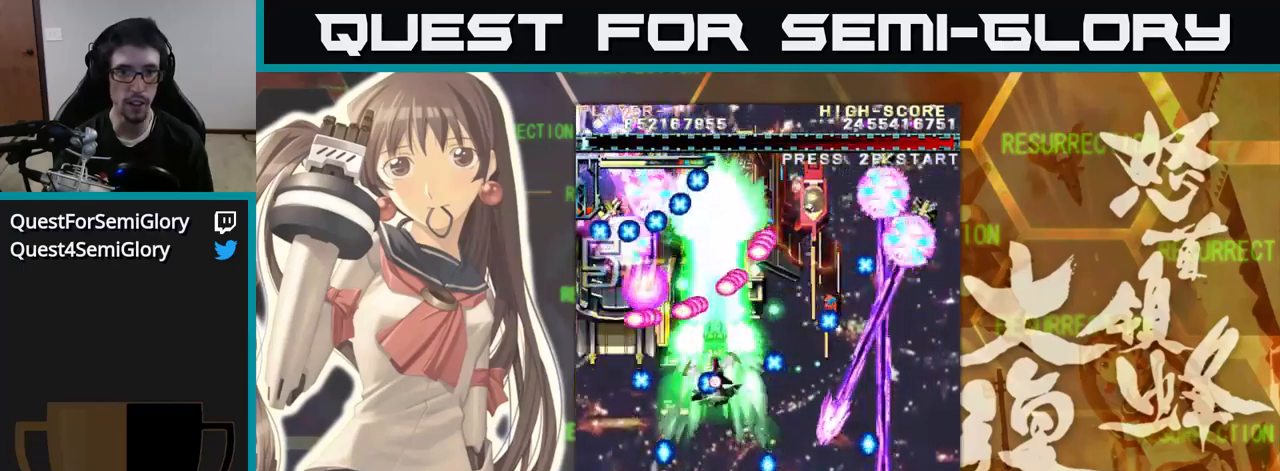
{"buttons": [], "left_stick": "down-right", "events": [[67, "left_stick", "down-right"], [217, "left_stick", "down"], [367, "left_stick", "down-right"]]}
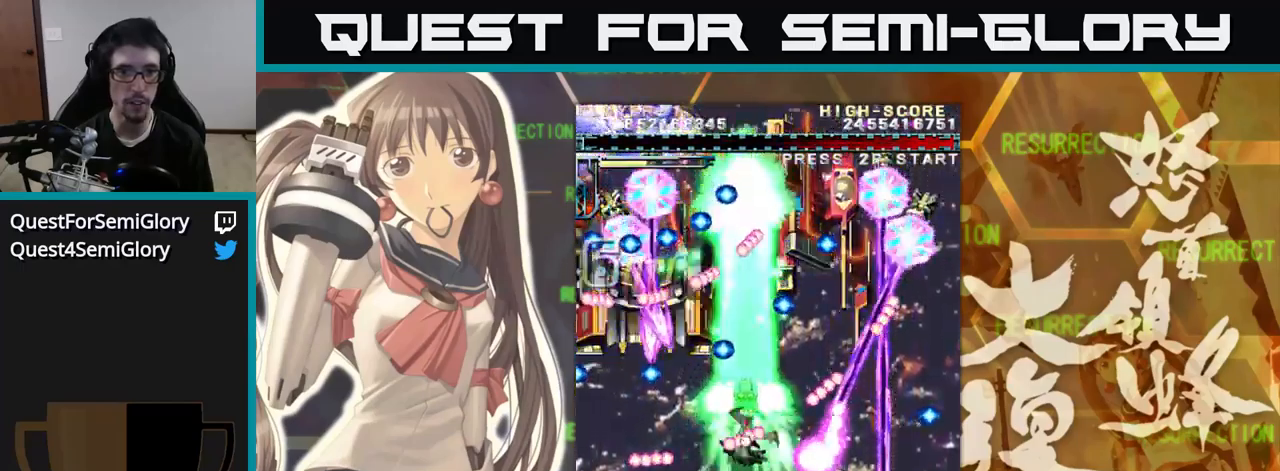
{"buttons": [], "left_stick": "center", "events": [[250, "left_stick", "down-left"], [433, "left_stick", "center"]]}
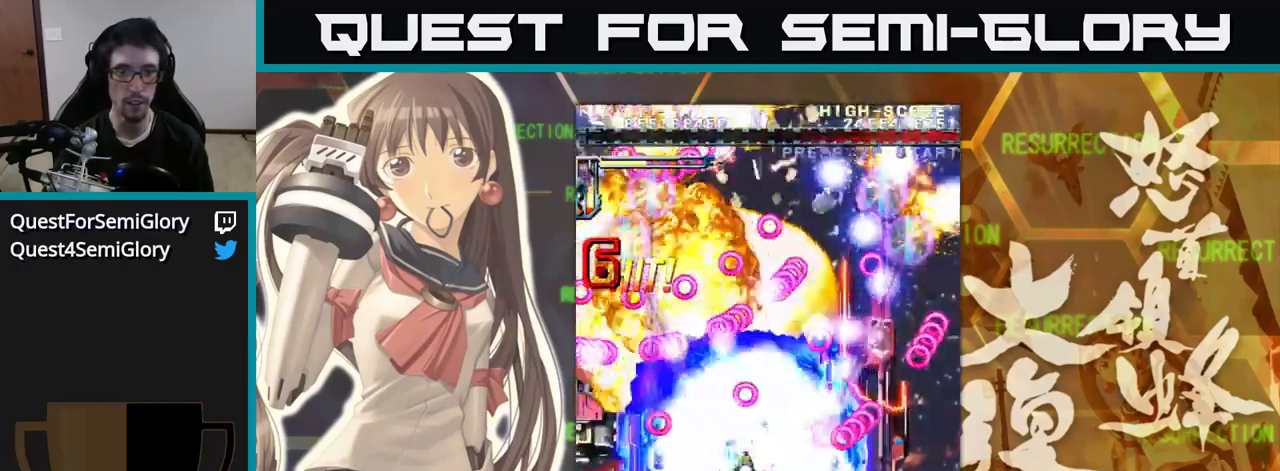
{"buttons": [], "left_stick": "center", "events": []}
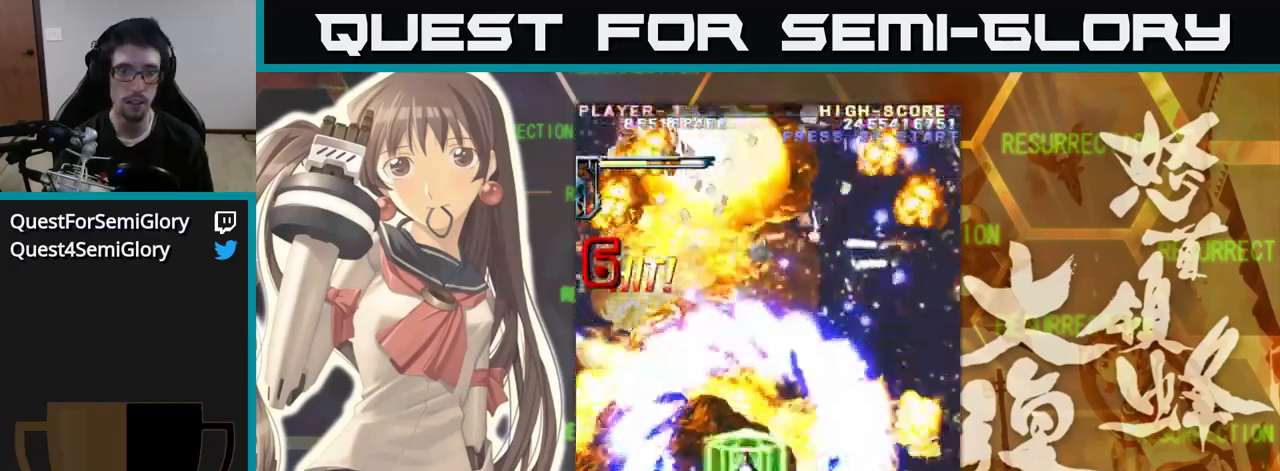
{"buttons": [], "left_stick": "up", "events": [[283, "left_stick", "up"]]}
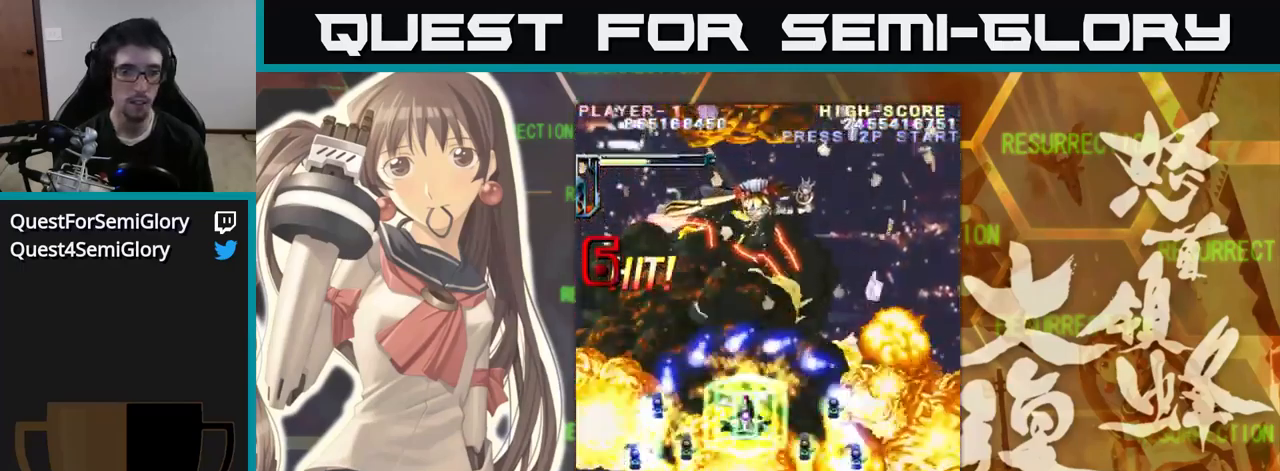
{"buttons": [], "left_stick": "down", "events": [[233, "left_stick", "center"], [317, "left_stick", "down"]]}
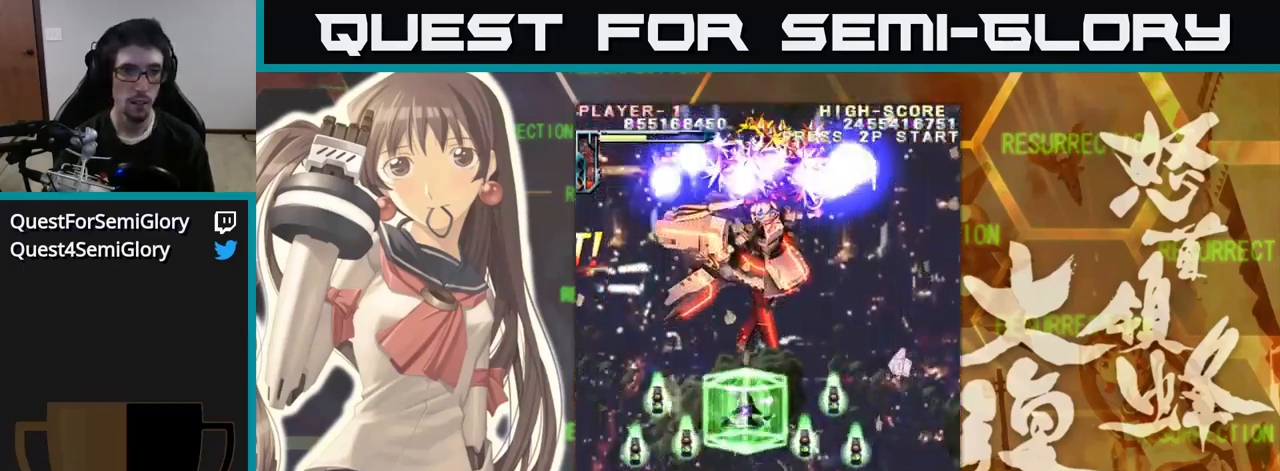
{"buttons": [], "left_stick": "up", "events": [[83, "left_stick", "right"], [250, "left_stick", "up"]]}
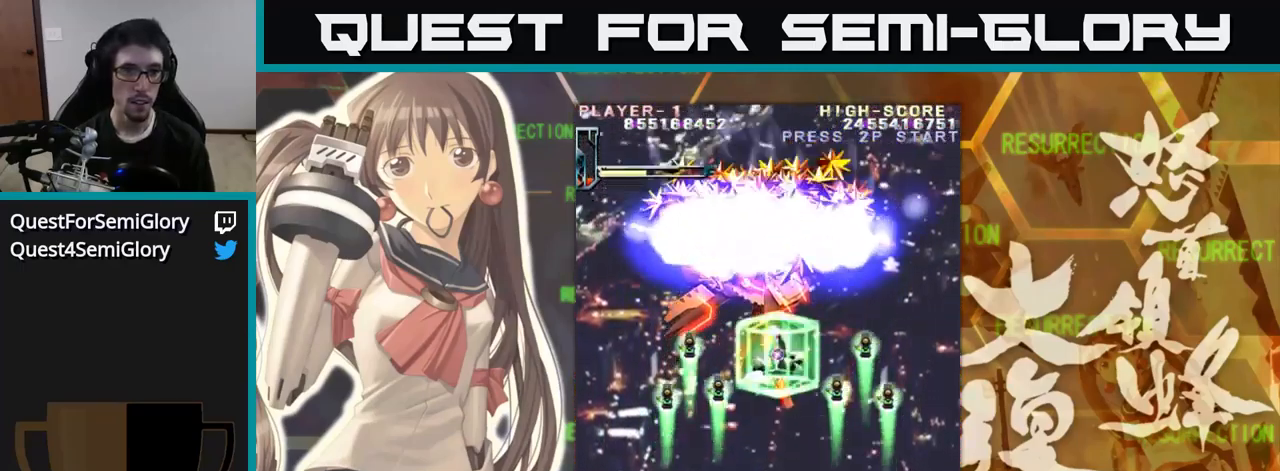
{"buttons": [], "left_stick": "left", "events": [[333, "left_stick", "center"], [483, "left_stick", "left"]]}
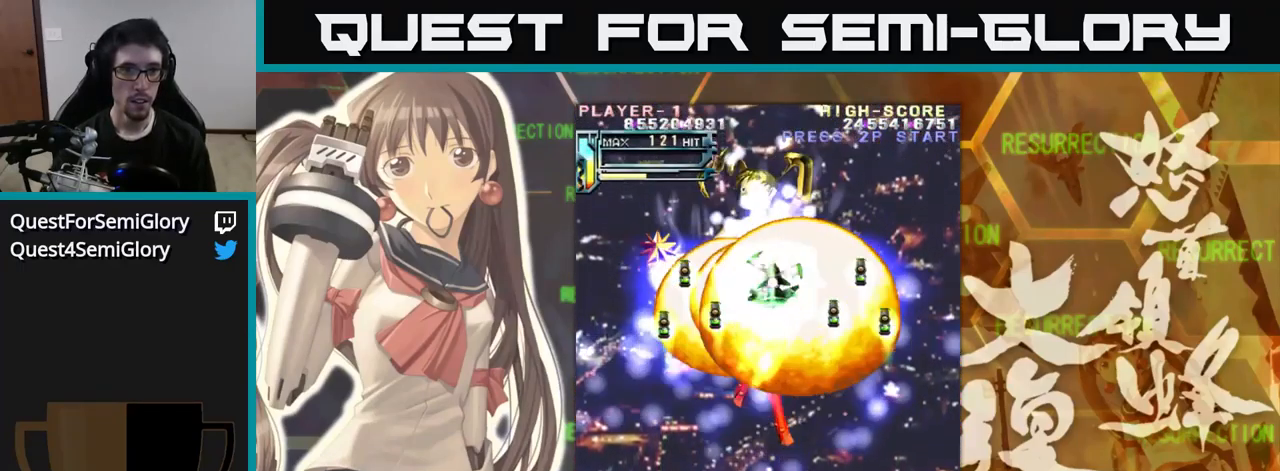
{"buttons": [], "left_stick": "center", "events": [[133, "left_stick", "down"], [267, "left_stick", "center"]]}